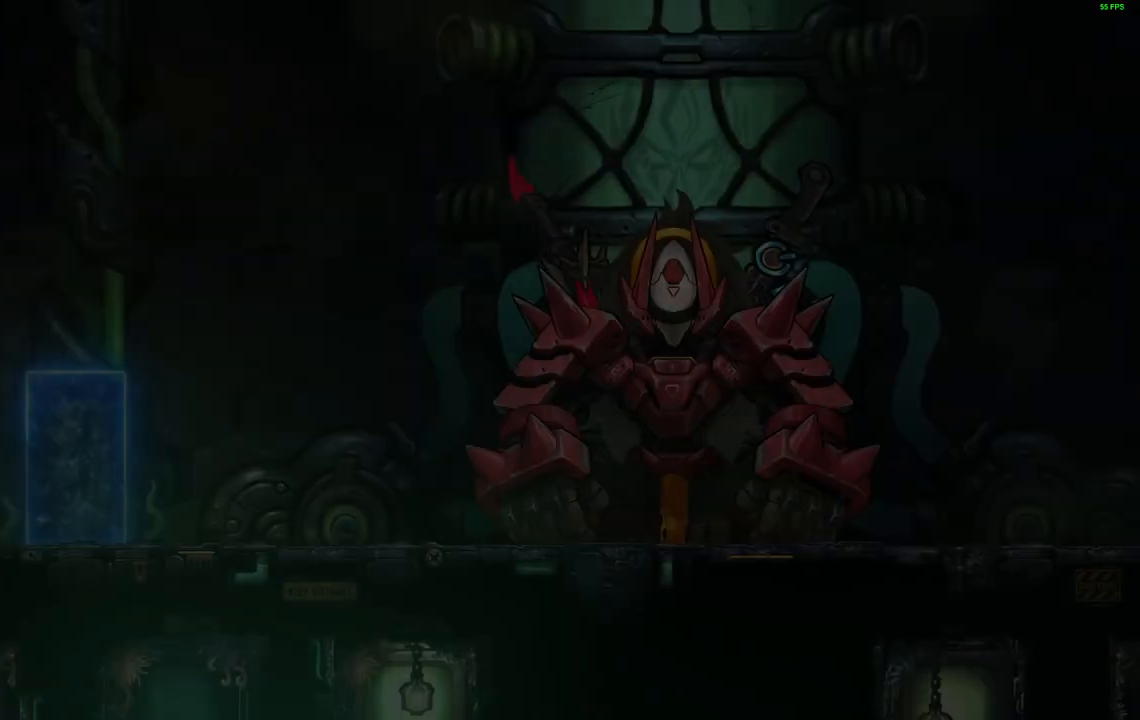
Gameplay with a controller (Xbox layout); each line is a JSON object with the inputs held at the frame after it. "events" lists button and stick changes between this image and that frame as [ms after this image, input, new state], when the widget could be followed in between. Not read: left_stick right_stick.
{"buttons": ["DPAD_RIGHT"], "events": [[117, "DPAD_RIGHT", "down"]]}
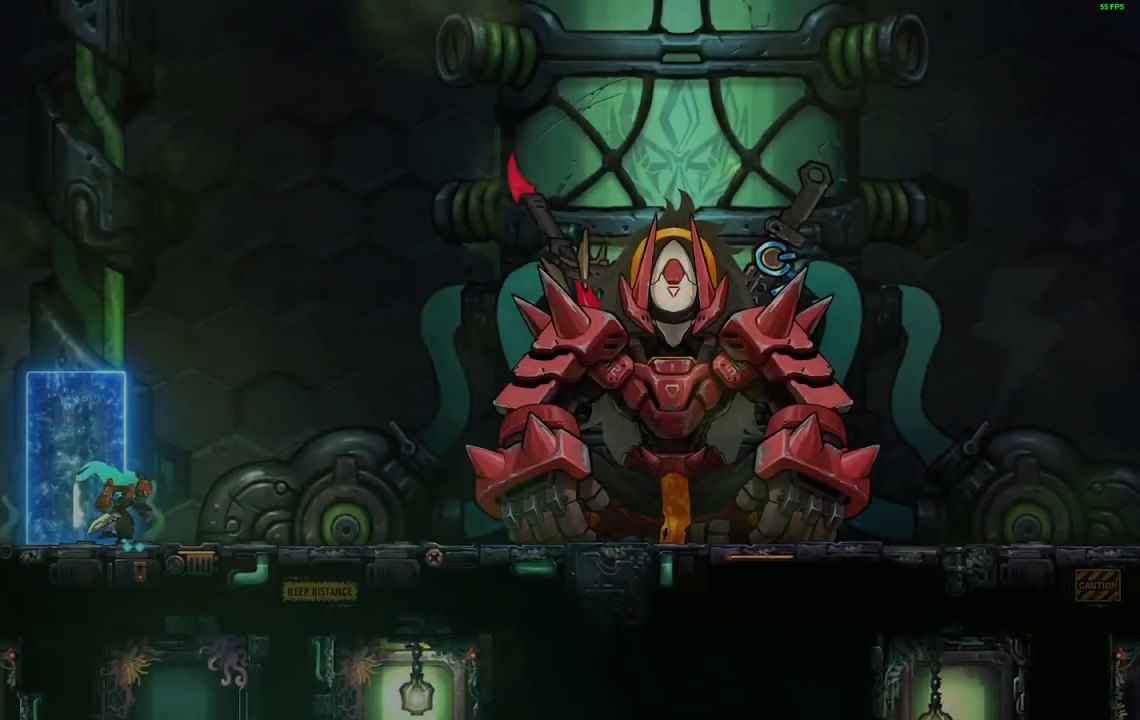
{"buttons": ["DPAD_RIGHT"], "events": []}
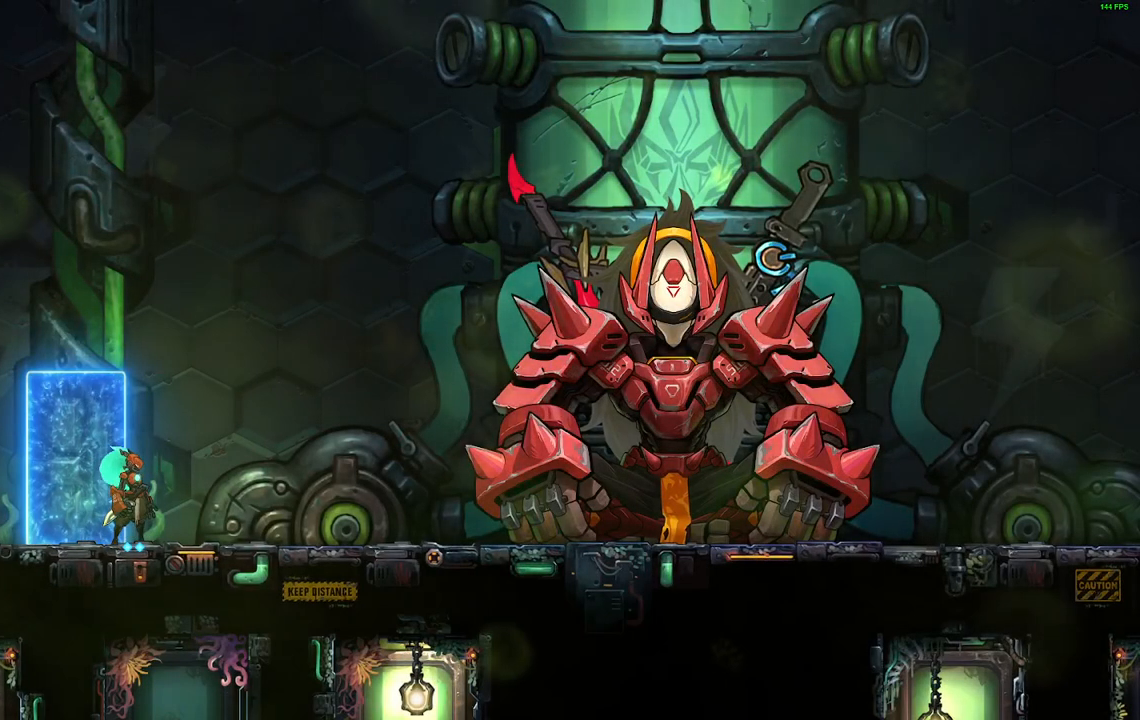
{"buttons": ["DPAD_RIGHT"], "events": [[83, "R2", "down"], [217, "R2", "up"]]}
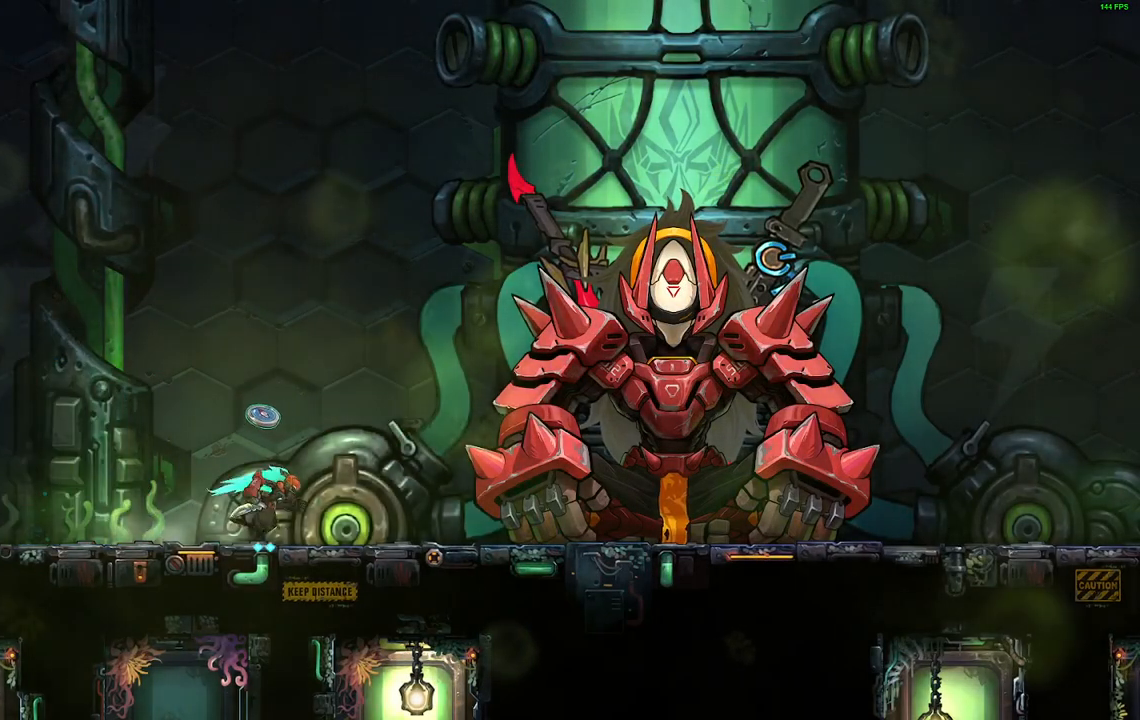
{"buttons": ["L2"], "events": [[50, "DPAD_RIGHT", "up"], [267, "L2", "down"]]}
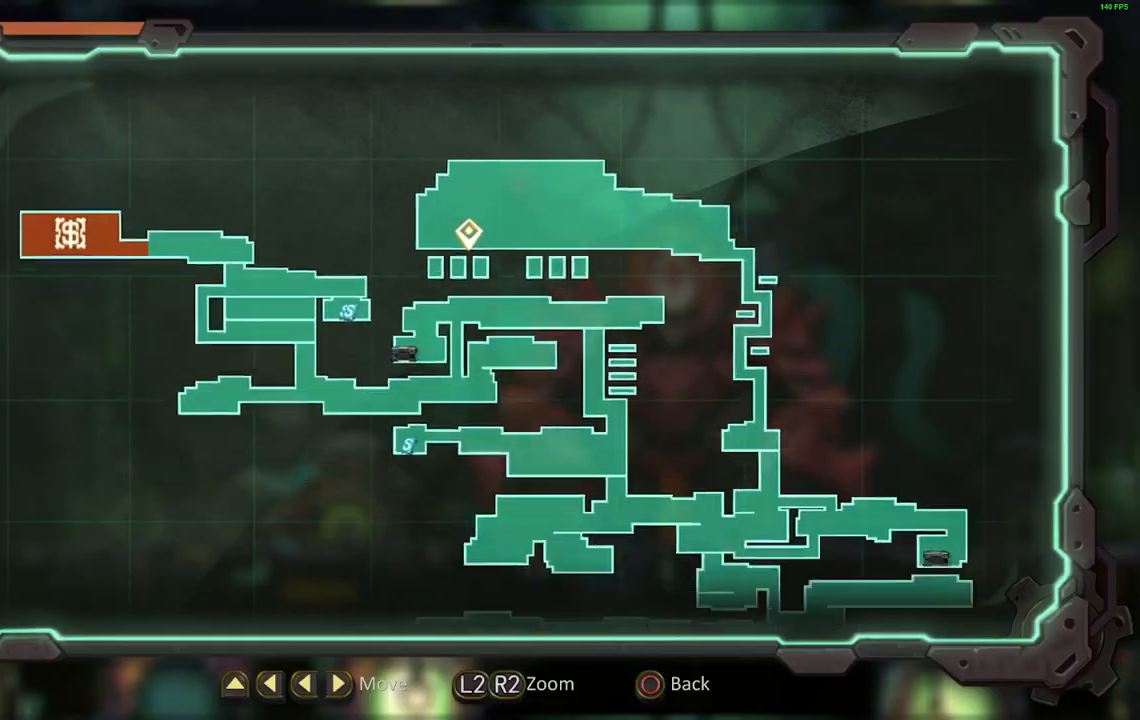
{"buttons": ["L2"], "events": []}
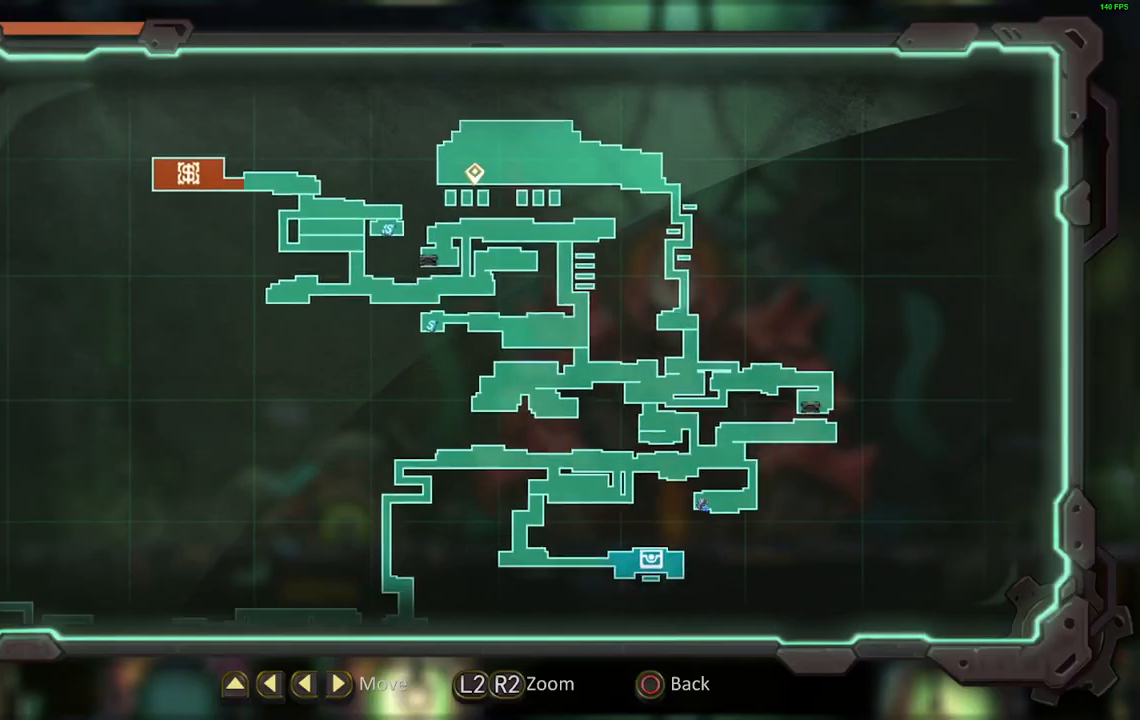
{"buttons": ["L2"], "events": []}
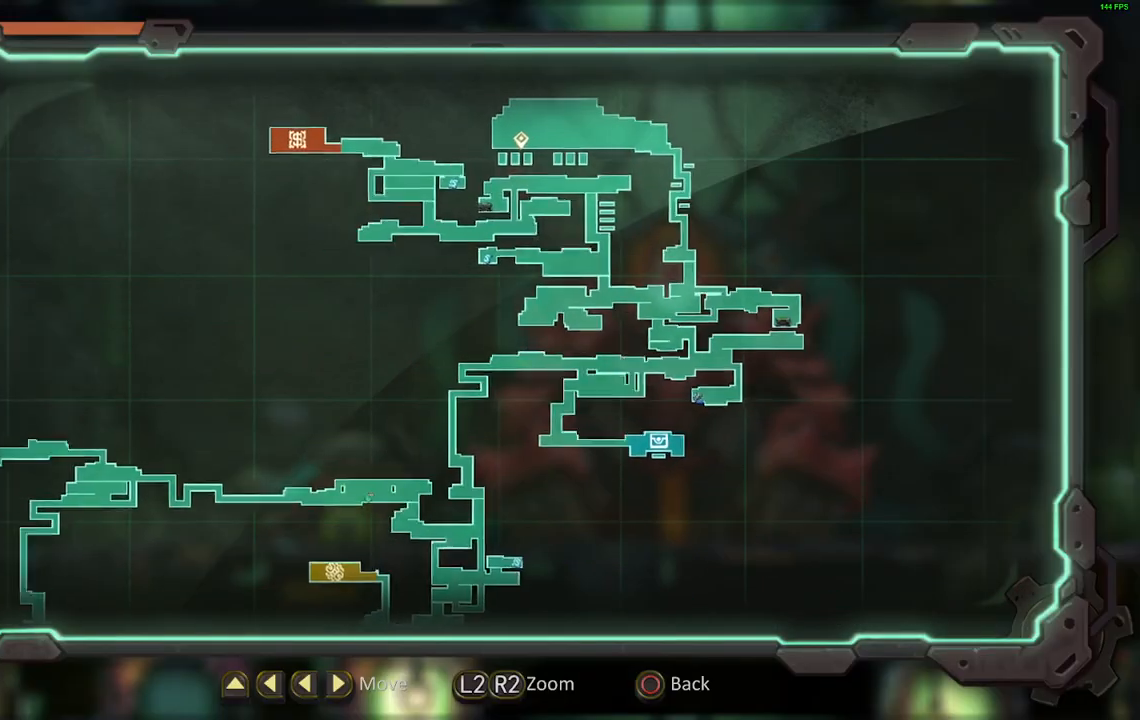
{"buttons": ["L2"], "events": []}
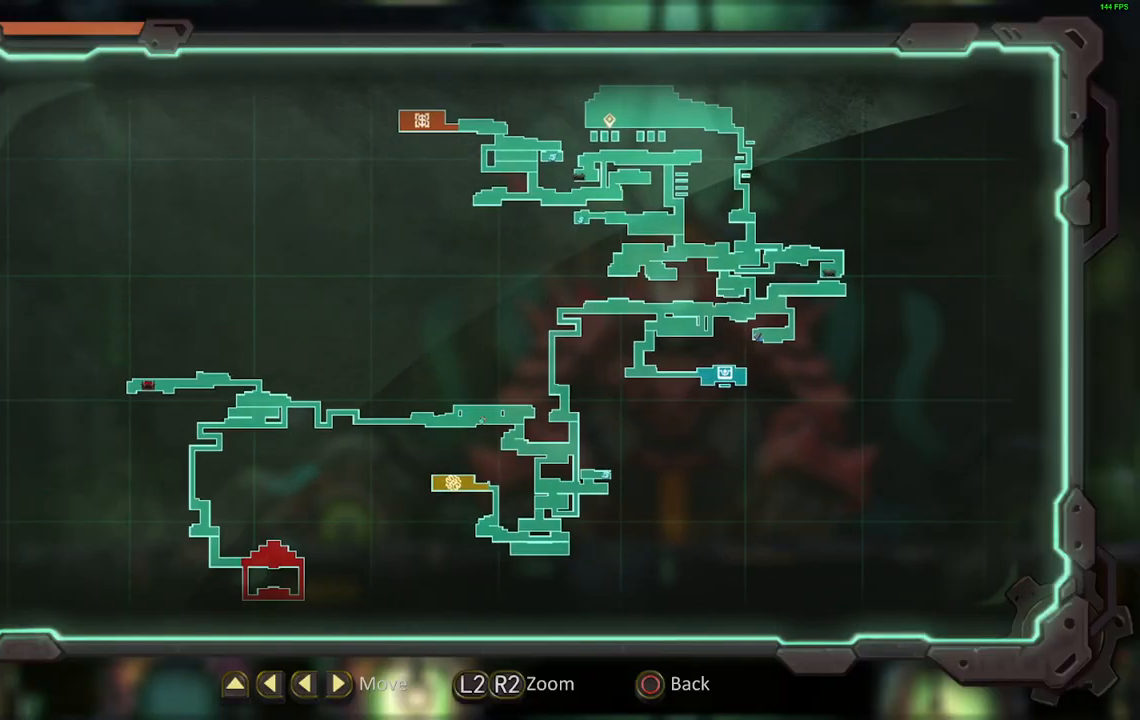
{"buttons": [], "events": [[117, "DPAD_DOWN", "down"], [167, "DPAD_DOWN", "up"], [217, "L2", "up"]]}
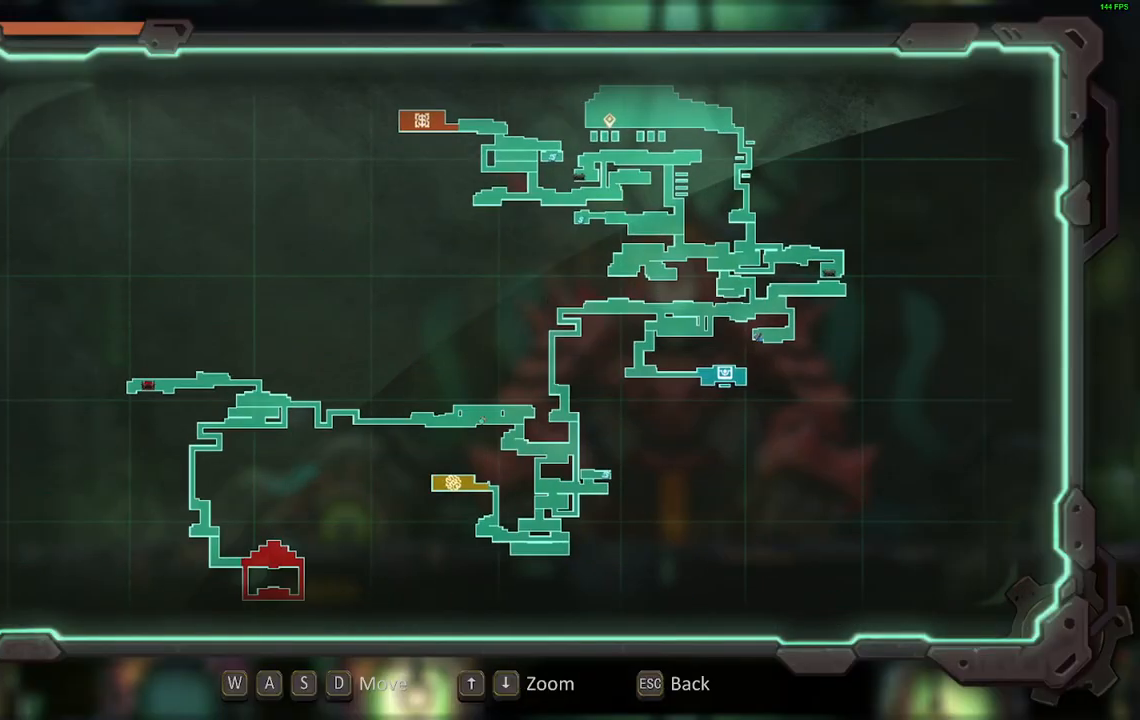
{"buttons": [], "events": []}
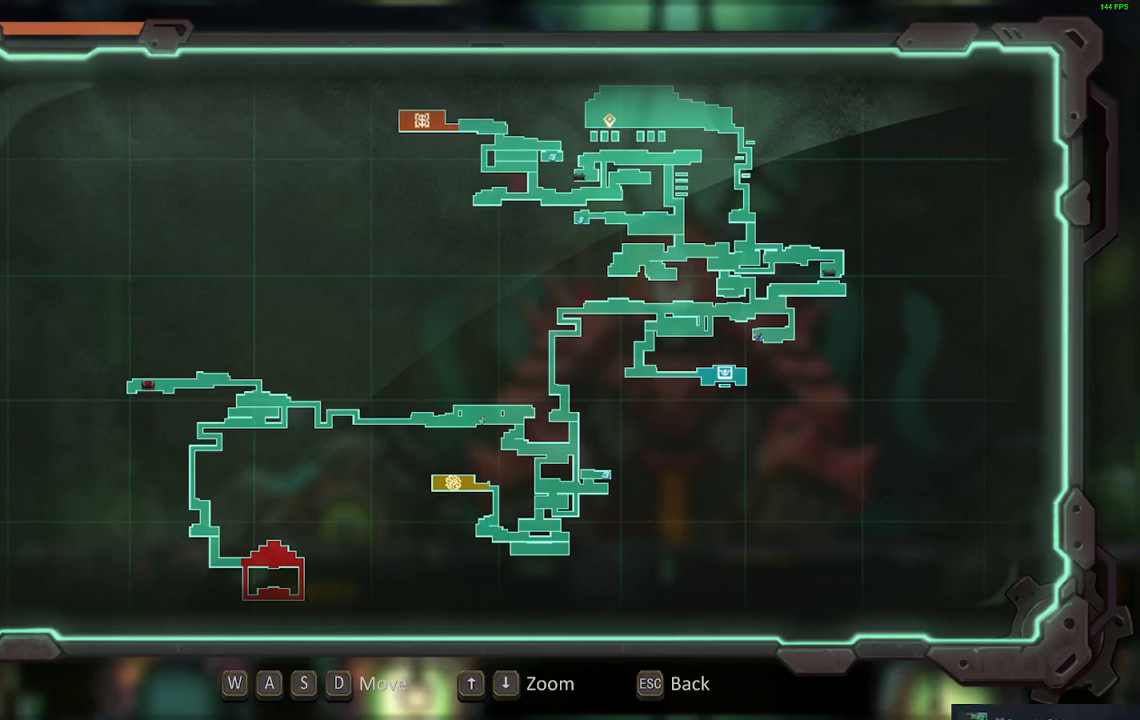
{"buttons": [], "events": []}
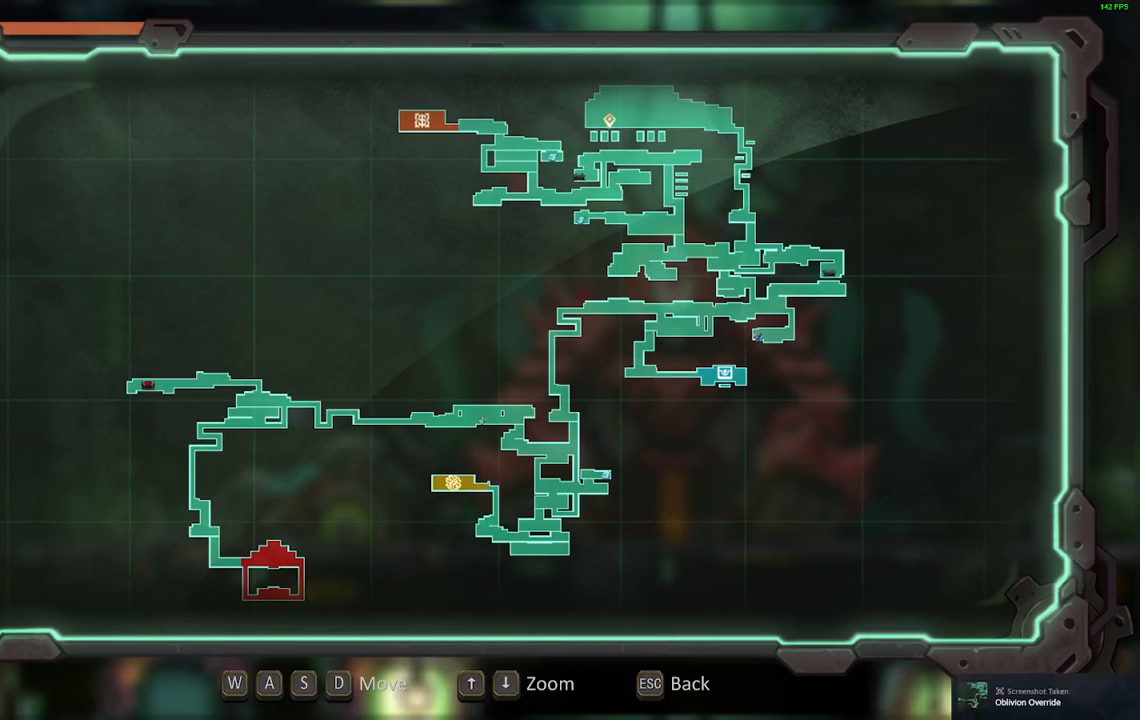
{"buttons": [], "events": []}
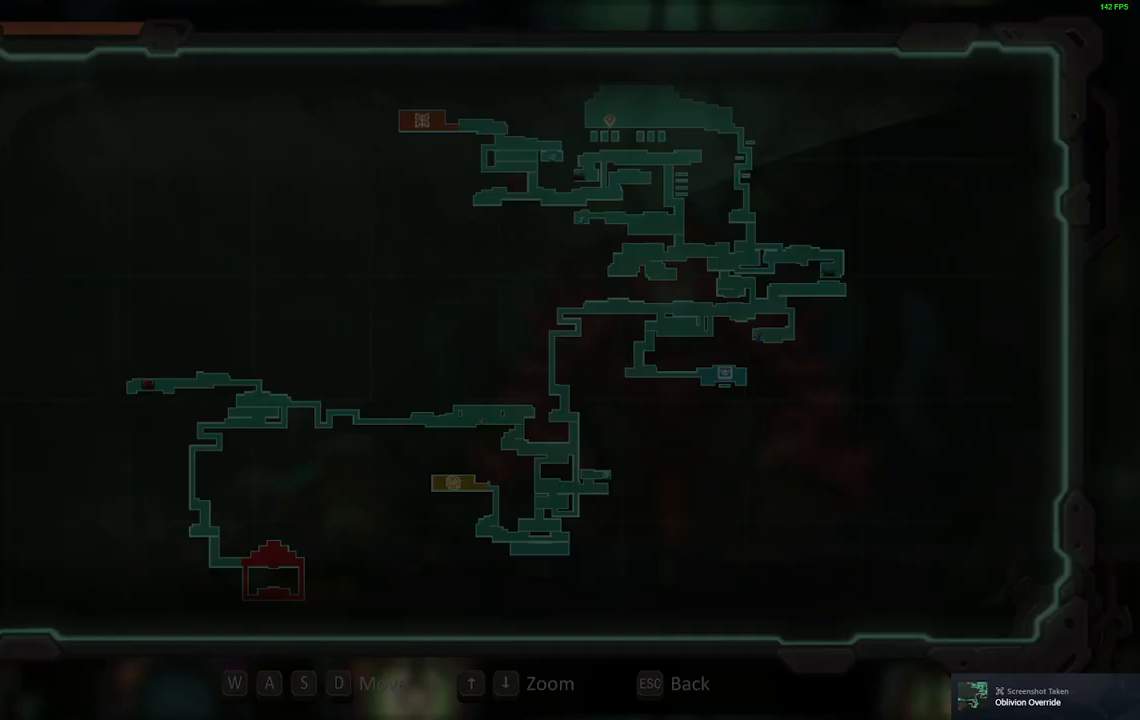
{"buttons": [], "events": []}
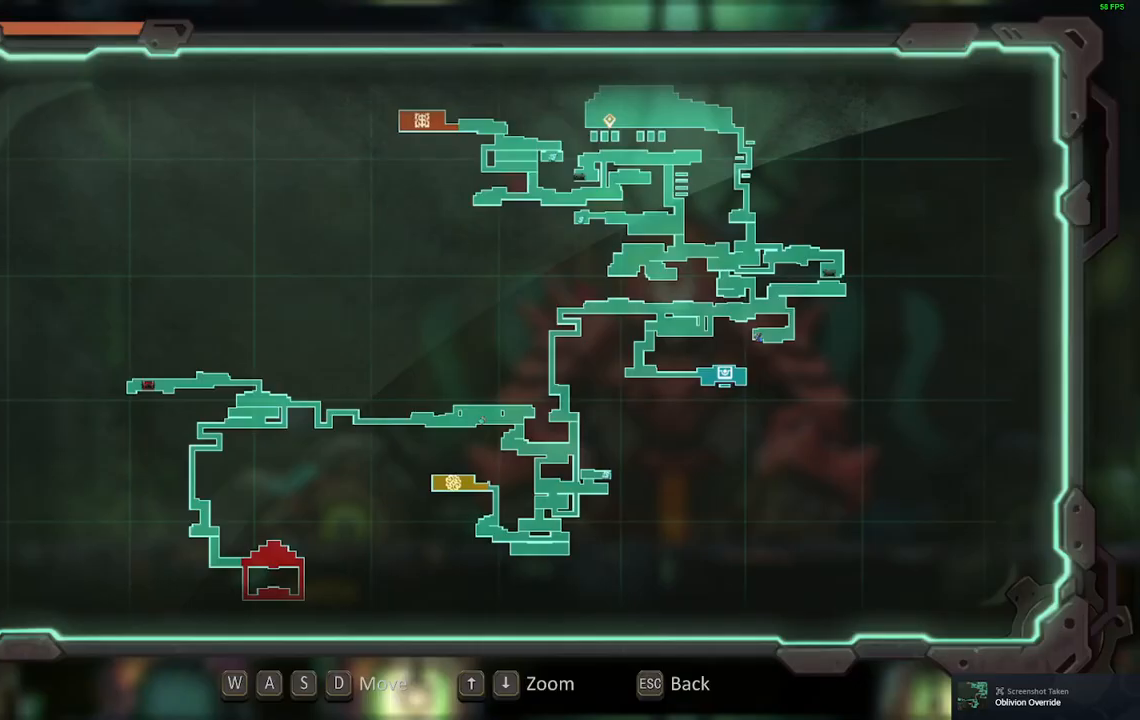
{"buttons": ["R2", "DPAD_RIGHT"], "events": [[267, "B", "down"], [367, "DPAD_RIGHT", "down"], [400, "B", "up"], [483, "R2", "down"]]}
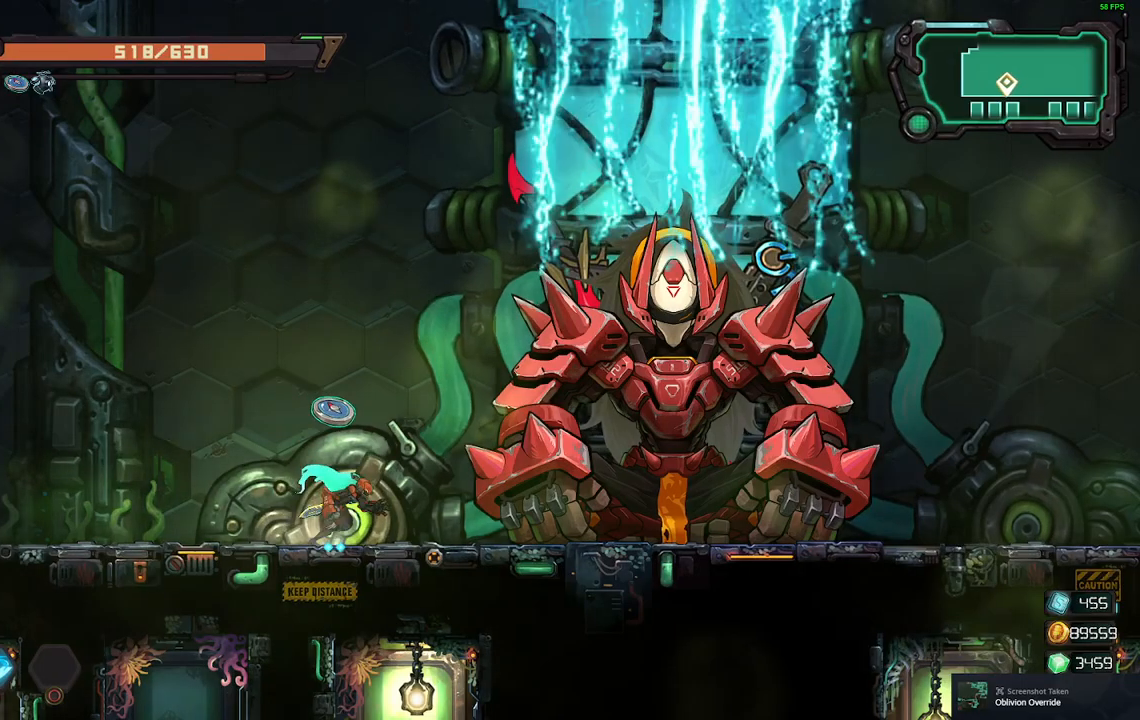
{"buttons": ["DPAD_RIGHT"], "events": [[117, "R2", "up"]]}
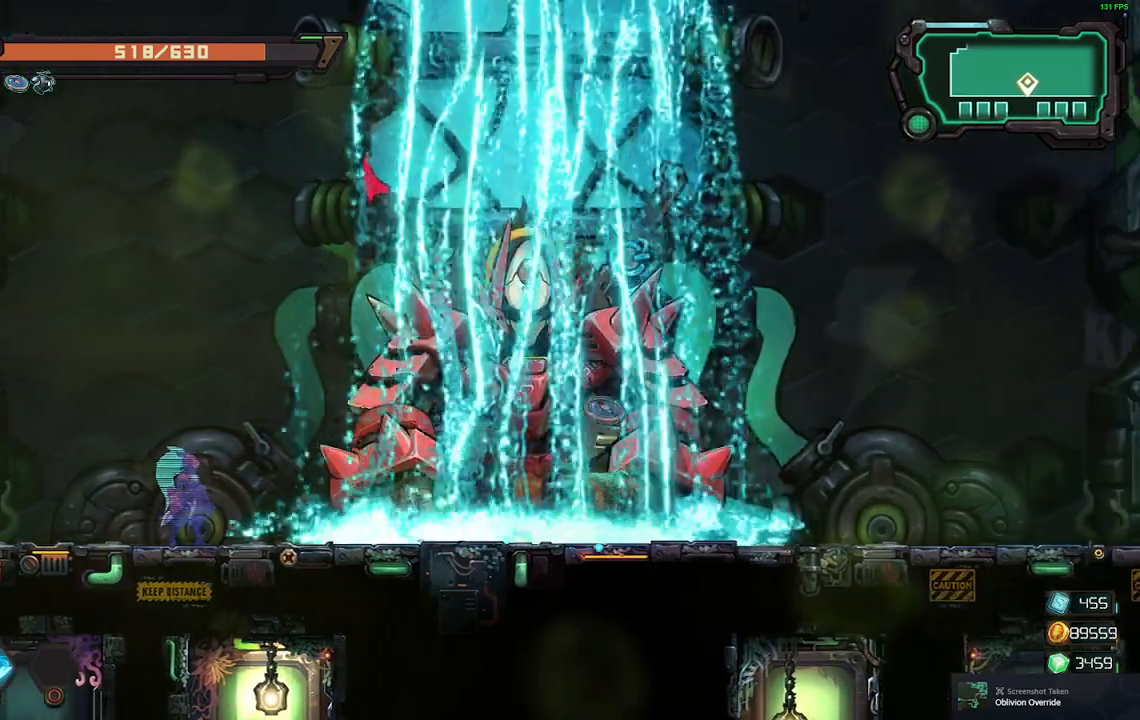
{"buttons": ["DPAD_RIGHT"], "events": [[100, "R2", "down"], [217, "R2", "up"]]}
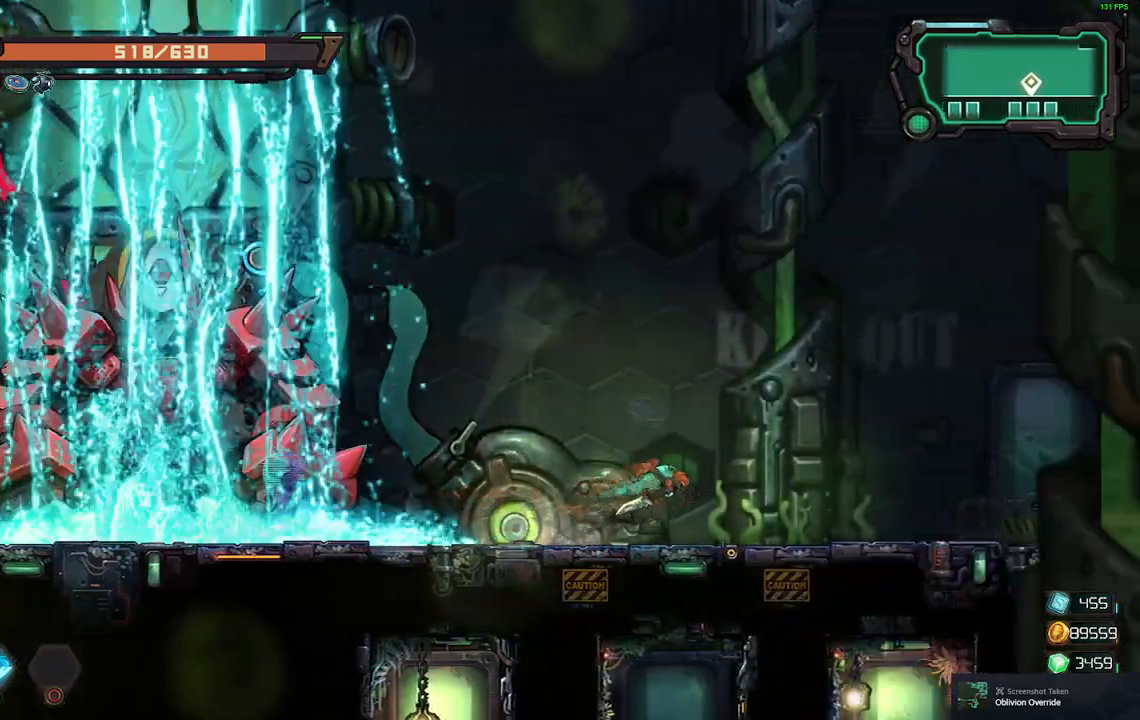
{"buttons": ["DPAD_RIGHT"], "events": []}
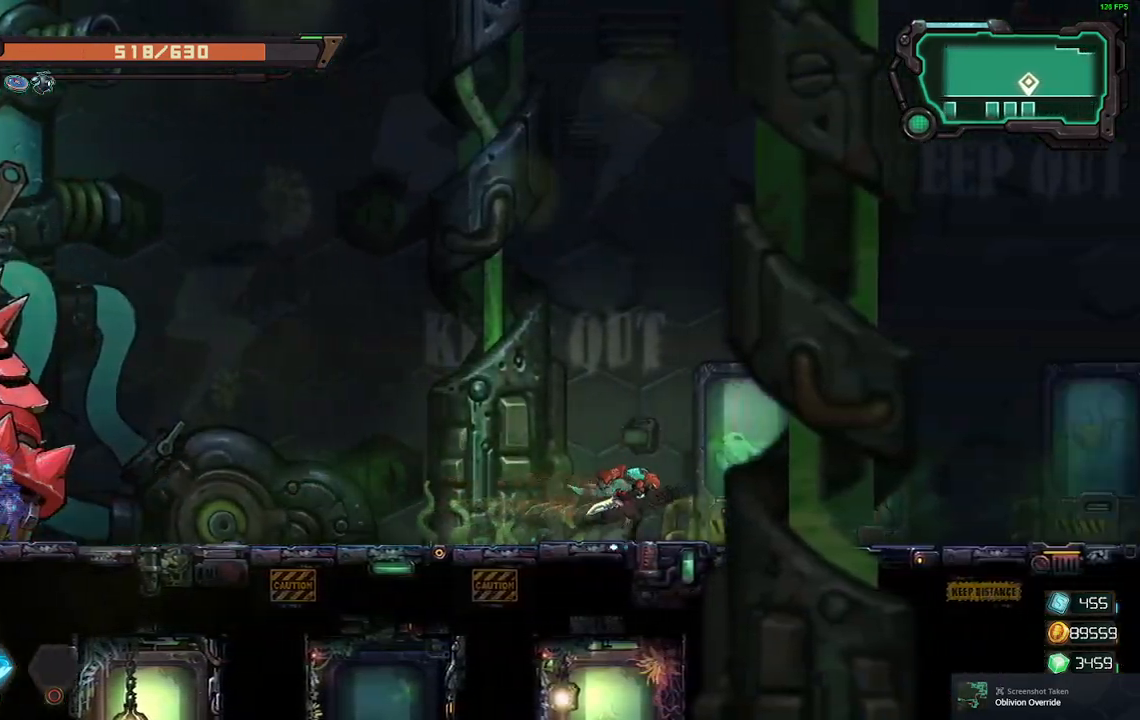
{"buttons": ["DPAD_RIGHT"], "events": []}
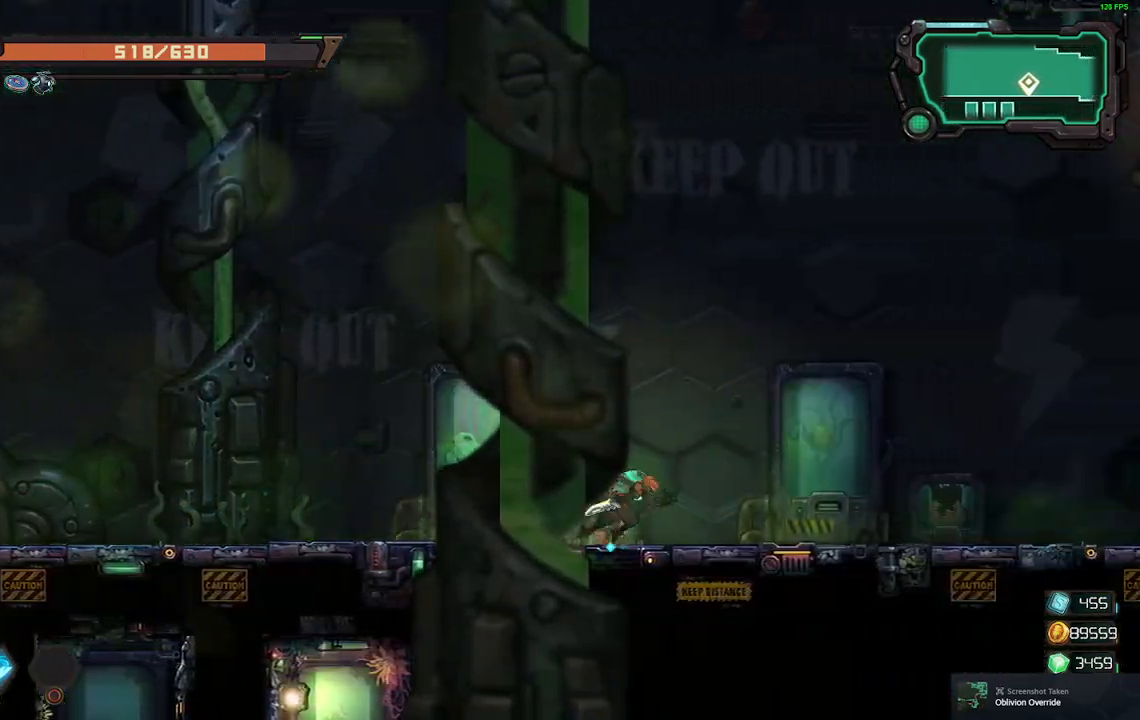
{"buttons": ["DPAD_RIGHT"], "events": [[350, "R2", "down"], [450, "R2", "up"]]}
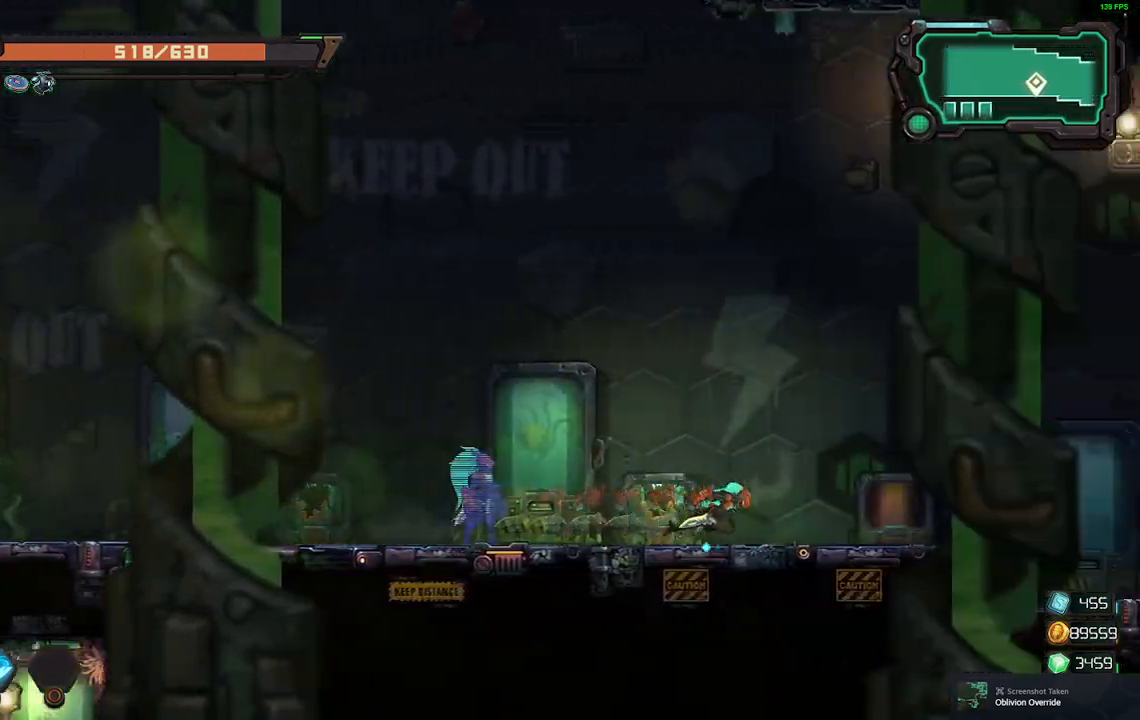
{"buttons": ["DPAD_RIGHT"], "events": []}
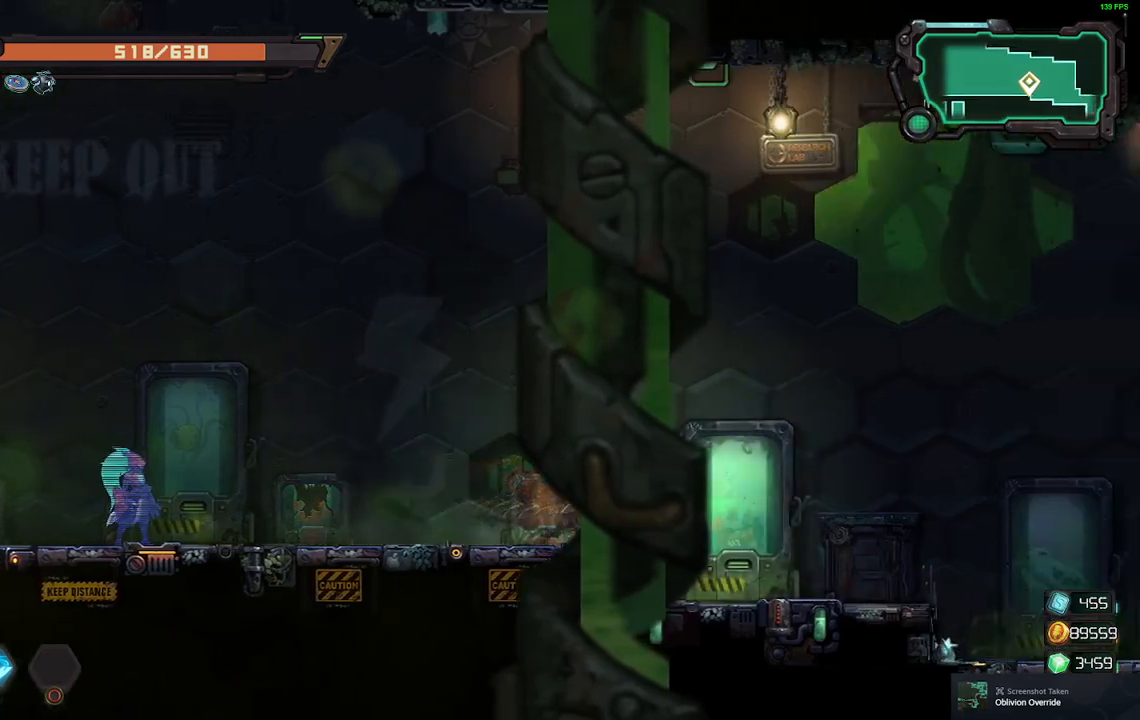
{"buttons": ["DPAD_RIGHT"], "events": [[300, "R2", "down"], [417, "R2", "up"]]}
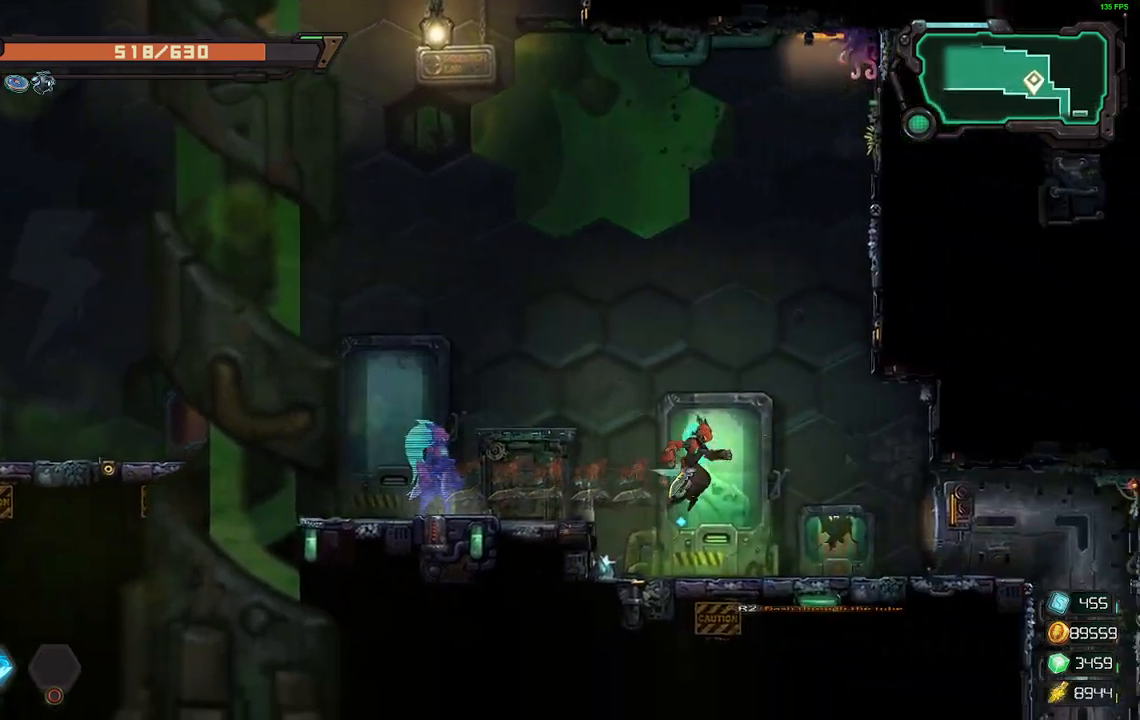
{"buttons": ["DPAD_RIGHT"], "events": []}
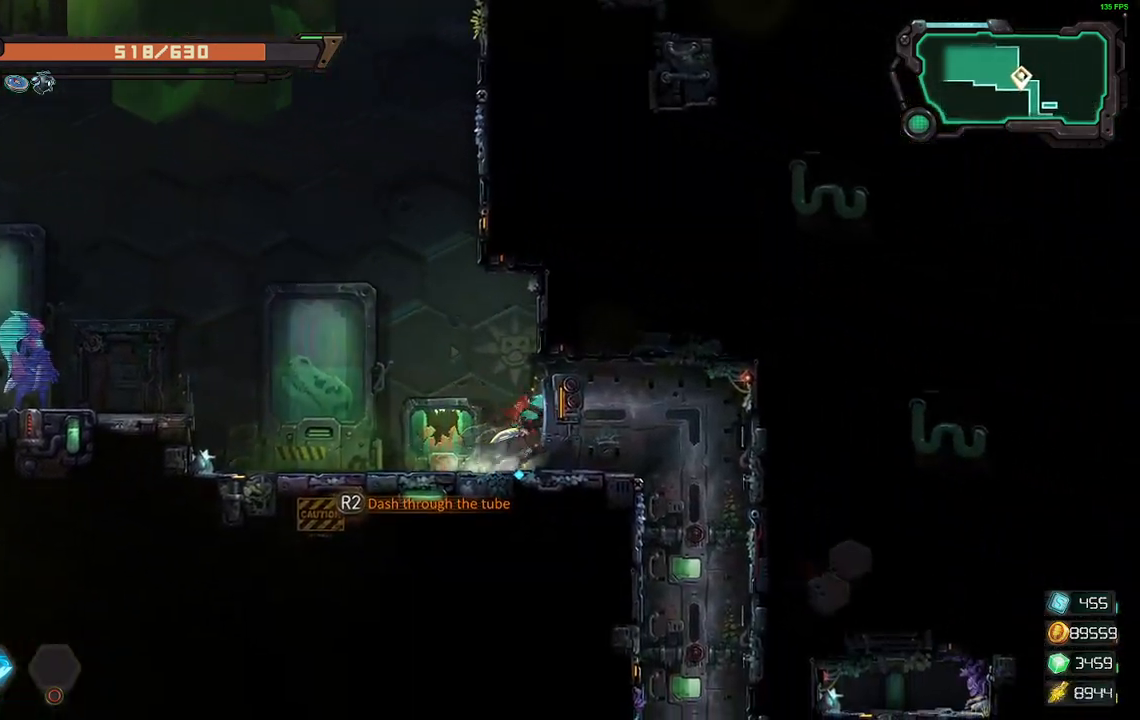
{"buttons": [], "events": [[50, "R2", "down"], [150, "R2", "up"], [250, "R2", "down"], [317, "R2", "up"], [400, "DPAD_RIGHT", "up"]]}
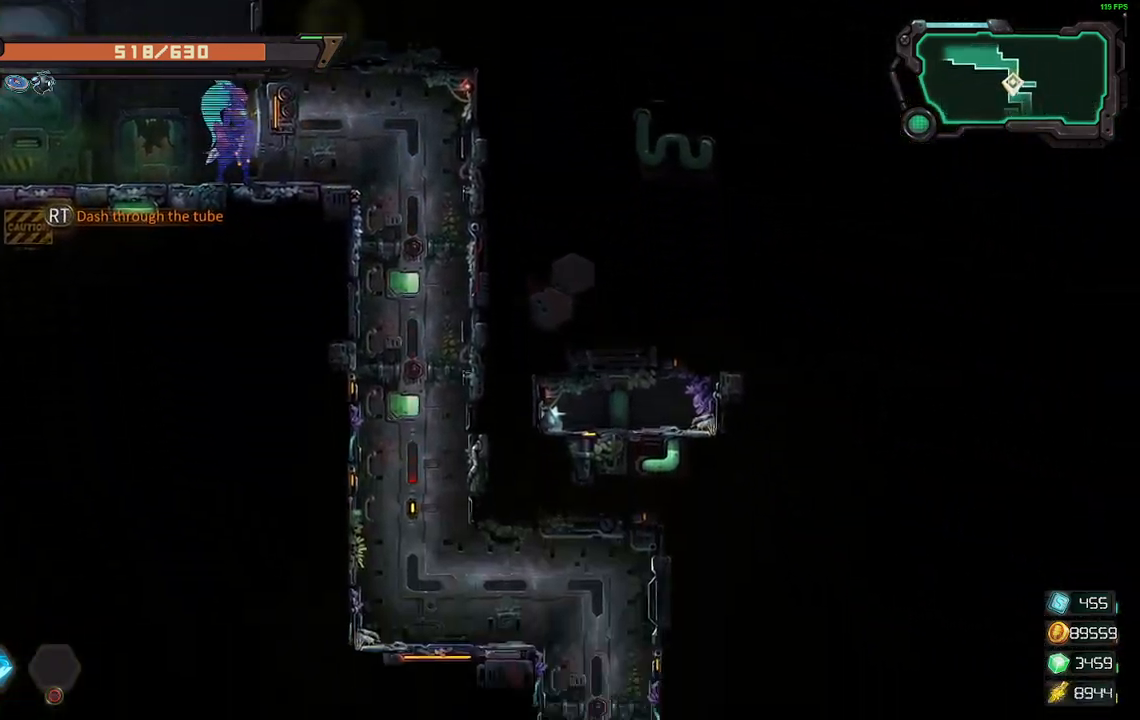
{"buttons": ["DPAD_RIGHT"], "events": [[317, "DPAD_RIGHT", "down"]]}
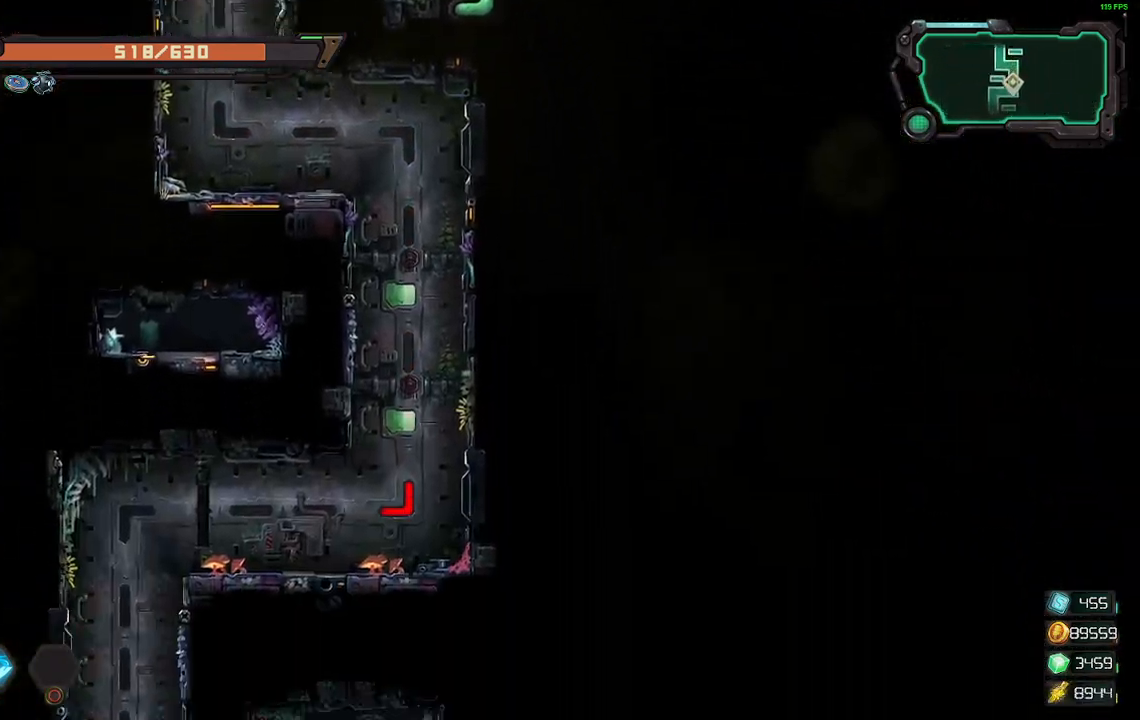
{"buttons": [], "events": [[100, "DPAD_RIGHT", "up"]]}